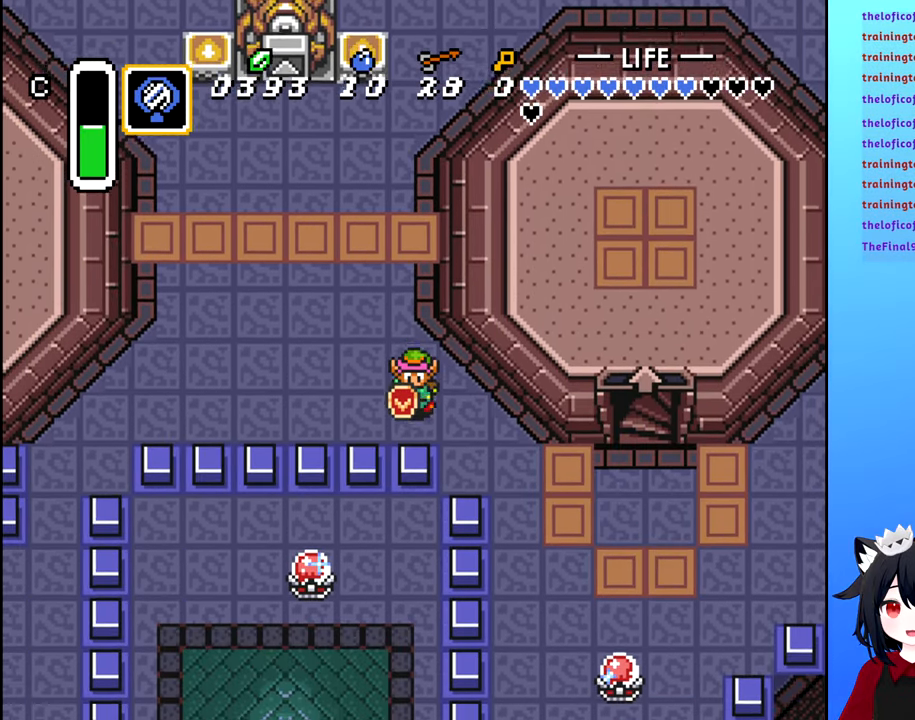
Gameplay with a controller (Nintendo layout); each line is a JSON object with the inputs held at the frame after it. "events" lists button and stick changes between this image and that frame as [ms after this image, input, new state], when the widget could be followed in between. Not read: L3 R3.
{"buttons": ["DPAD_DOWN", "DPAD_RIGHT"], "events": [[100, "DPAD_RIGHT", "down"], [216, "DPAD_DOWN", "up"], [250, "DPAD_DOWN", "down"]]}
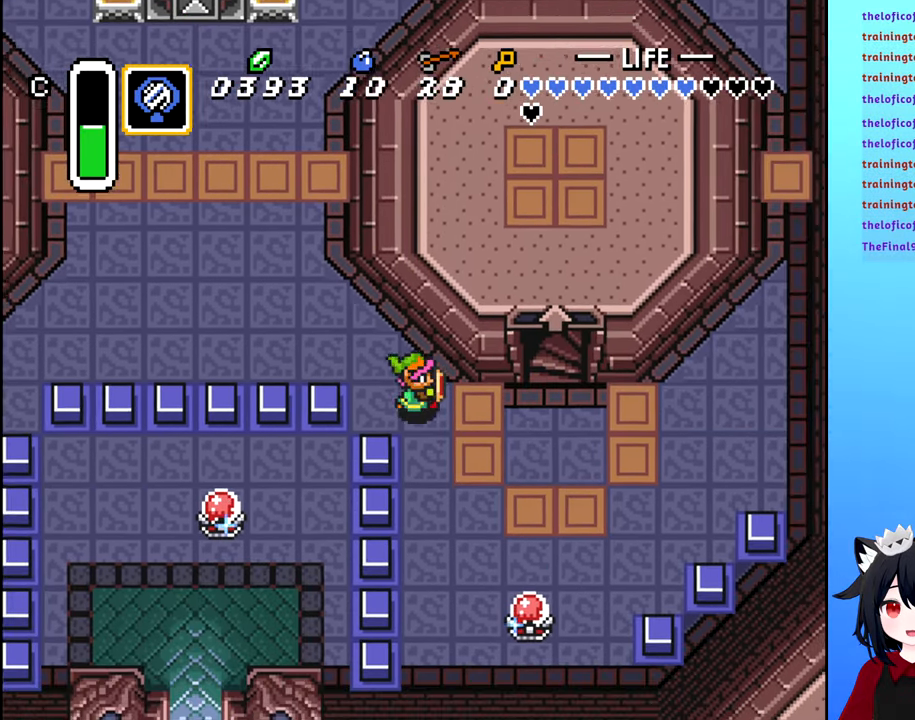
{"buttons": ["DPAD_RIGHT"], "events": [[300, "DPAD_DOWN", "up"]]}
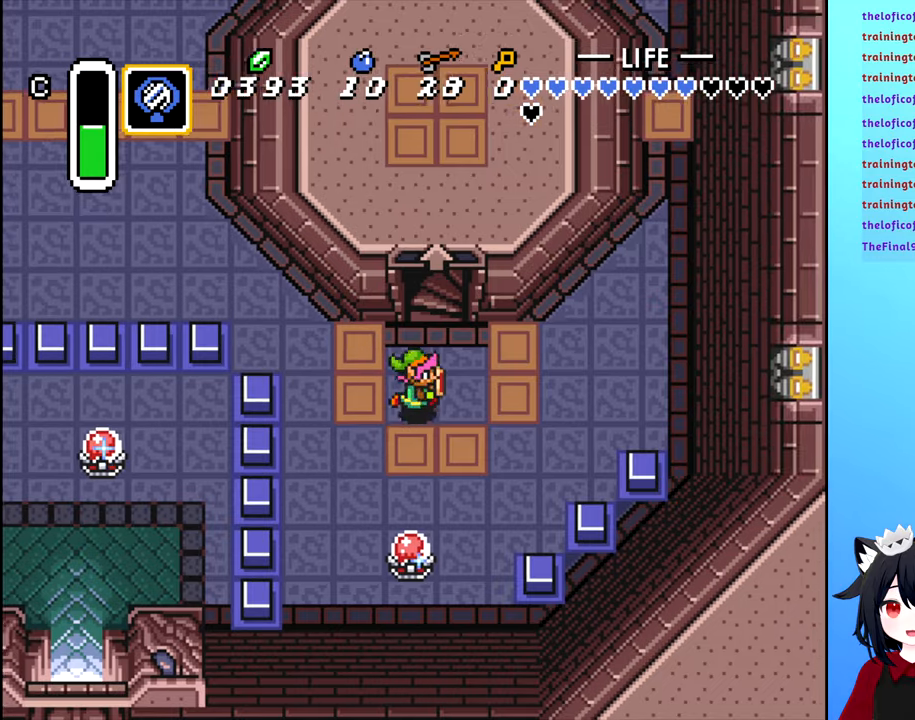
{"buttons": ["DPAD_UP"], "events": [[17, "DPAD_UP", "down"], [83, "DPAD_RIGHT", "up"]]}
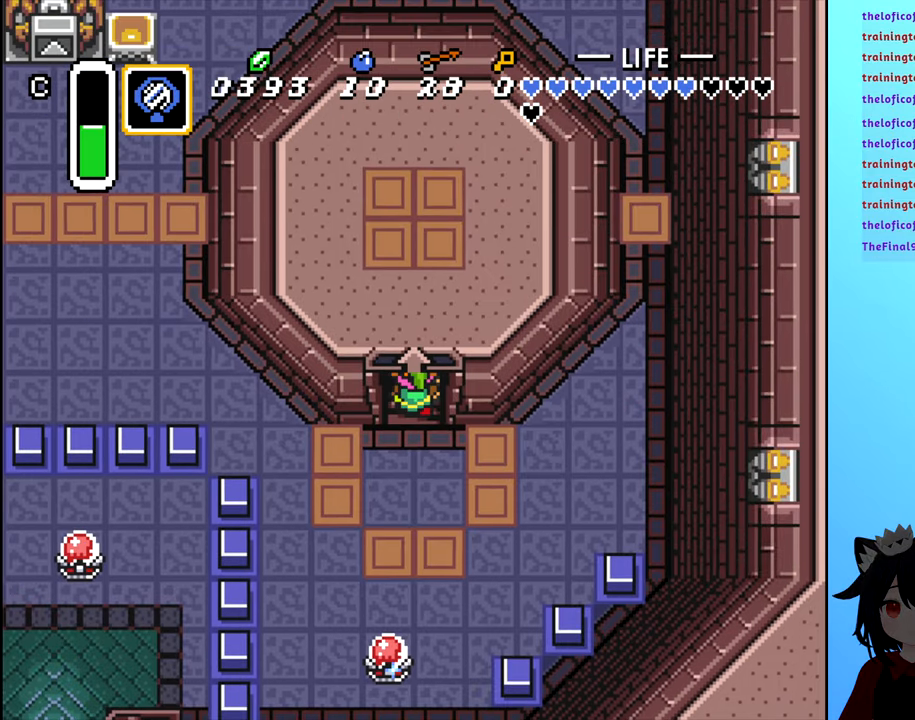
{"buttons": [], "events": [[450, "DPAD_UP", "up"]]}
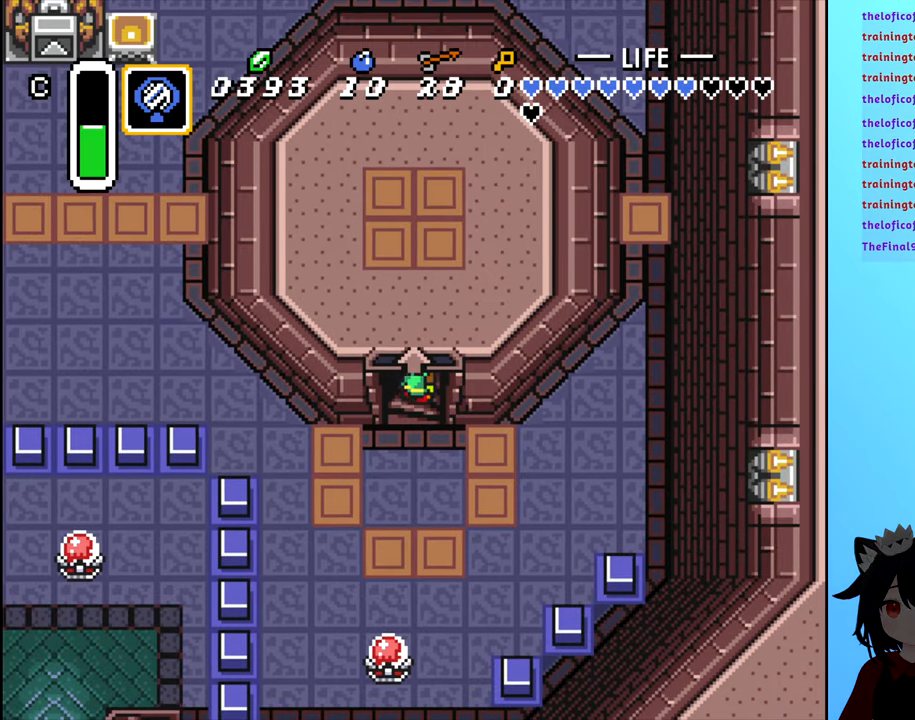
{"buttons": [], "events": []}
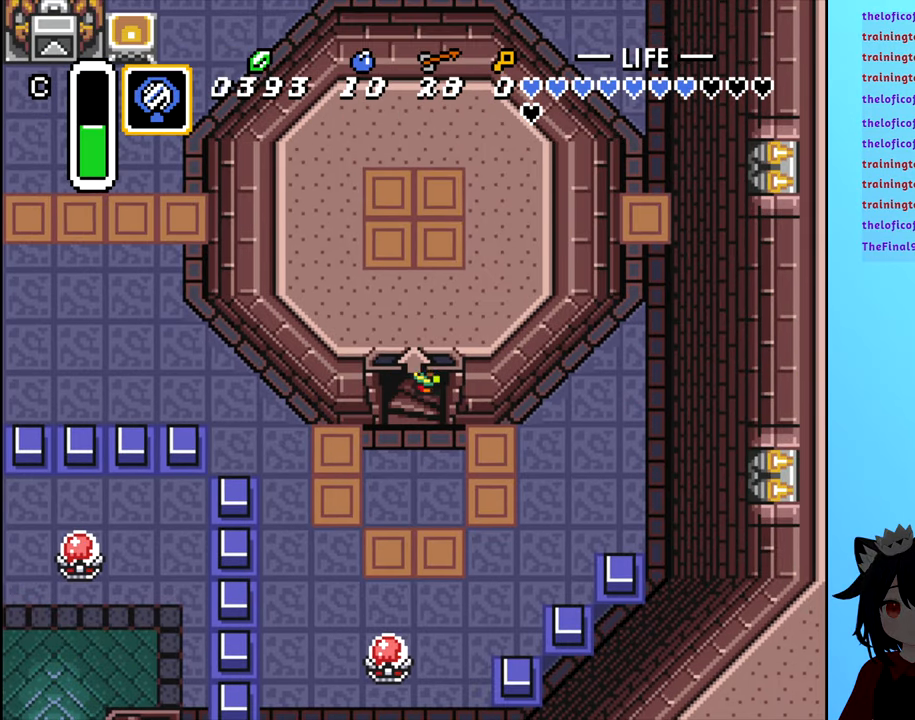
{"buttons": [], "events": []}
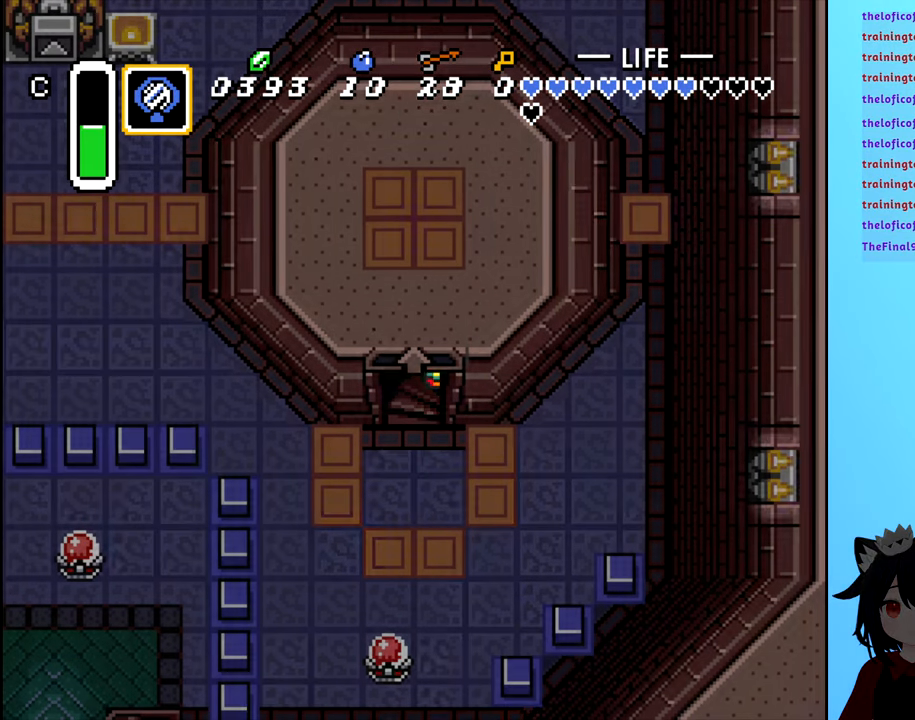
{"buttons": [], "events": []}
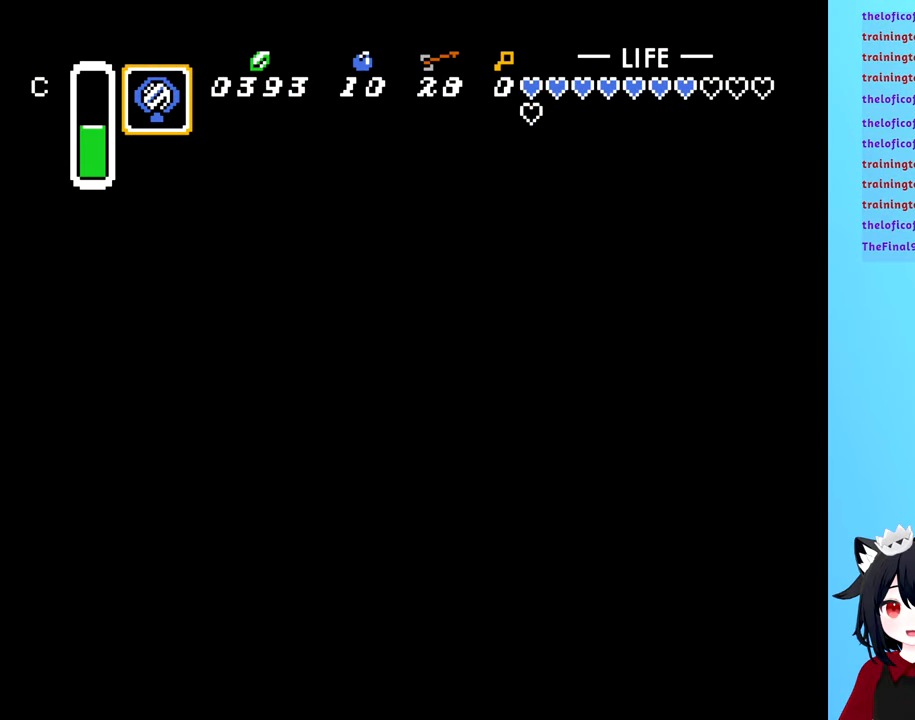
{"buttons": [], "events": []}
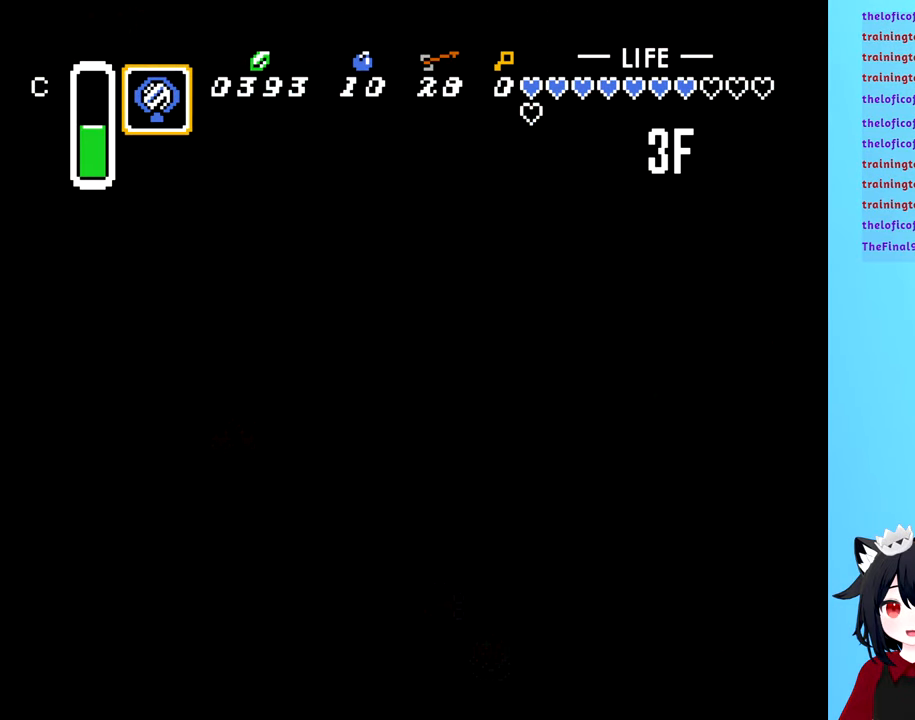
{"buttons": [], "events": []}
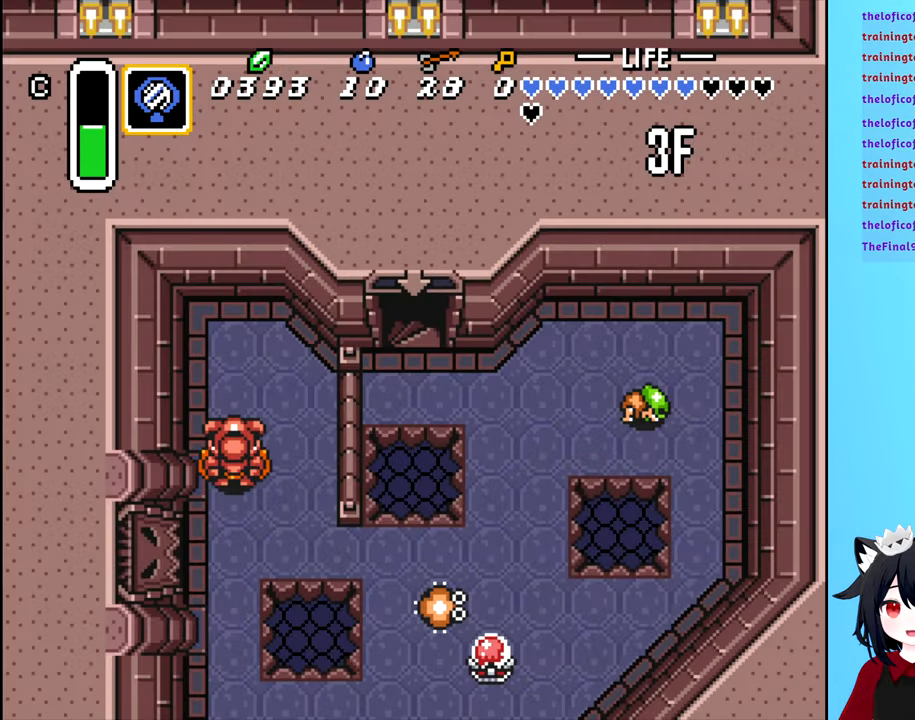
{"buttons": [], "events": []}
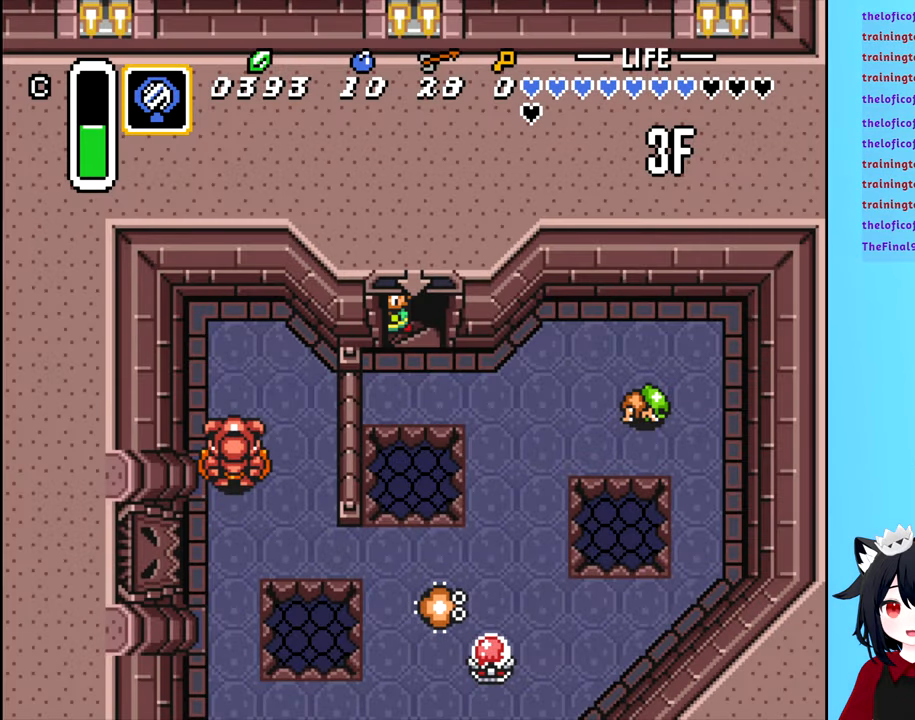
{"buttons": [], "events": [[283, "DPAD_DOWN", "down"], [383, "DPAD_DOWN", "up"]]}
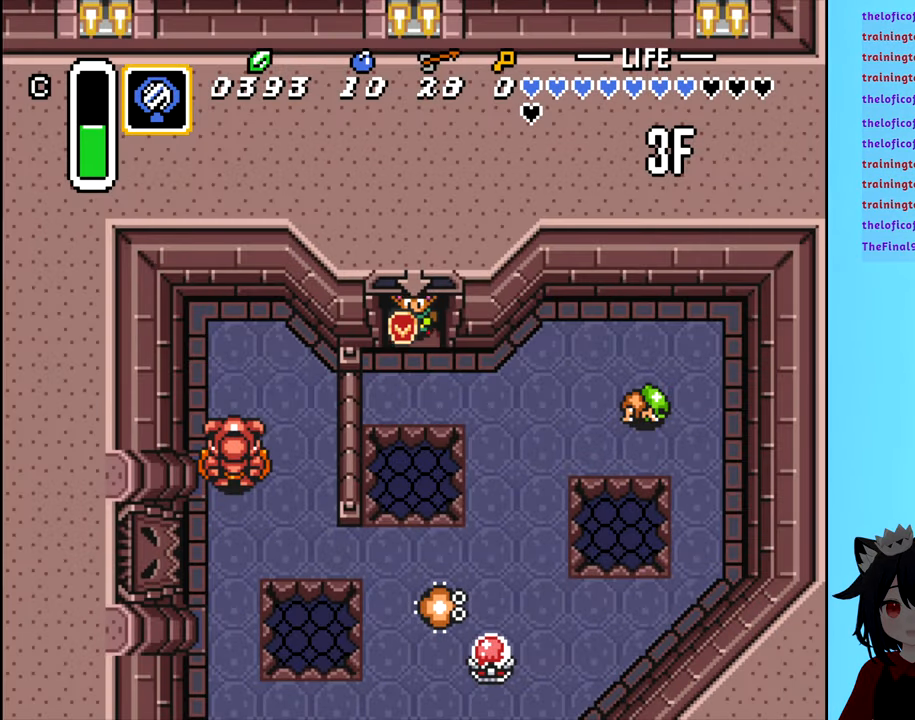
{"buttons": ["DPAD_RIGHT"], "events": [[100, "DPAD_DOWN", "down"], [267, "DPAD_DOWN", "up"], [267, "DPAD_RIGHT", "down"]]}
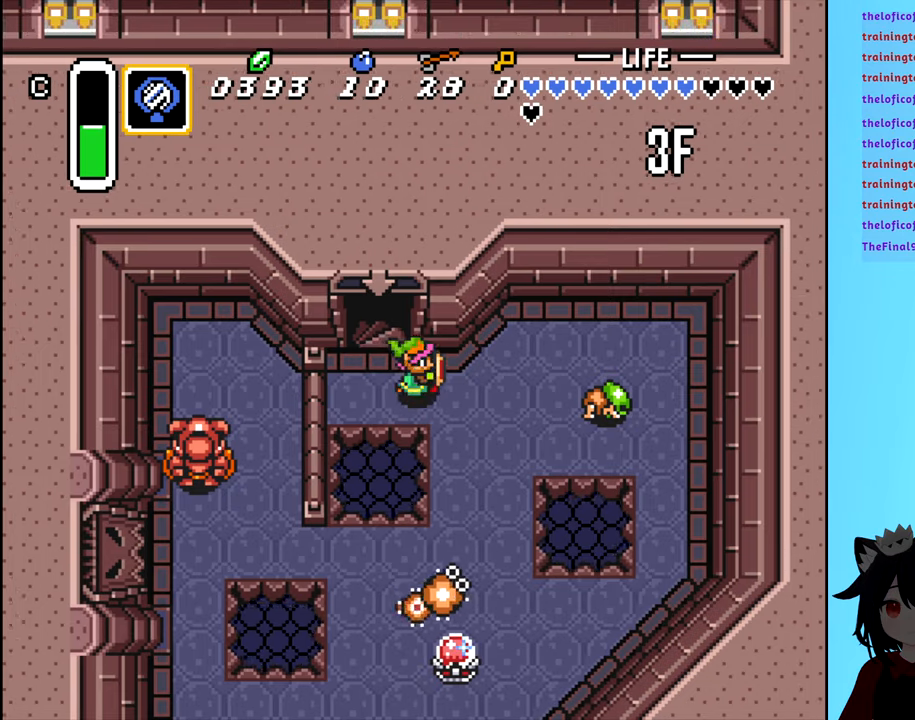
{"buttons": [], "events": [[200, "A", "down"], [300, "DPAD_RIGHT", "up"], [350, "A", "up"]]}
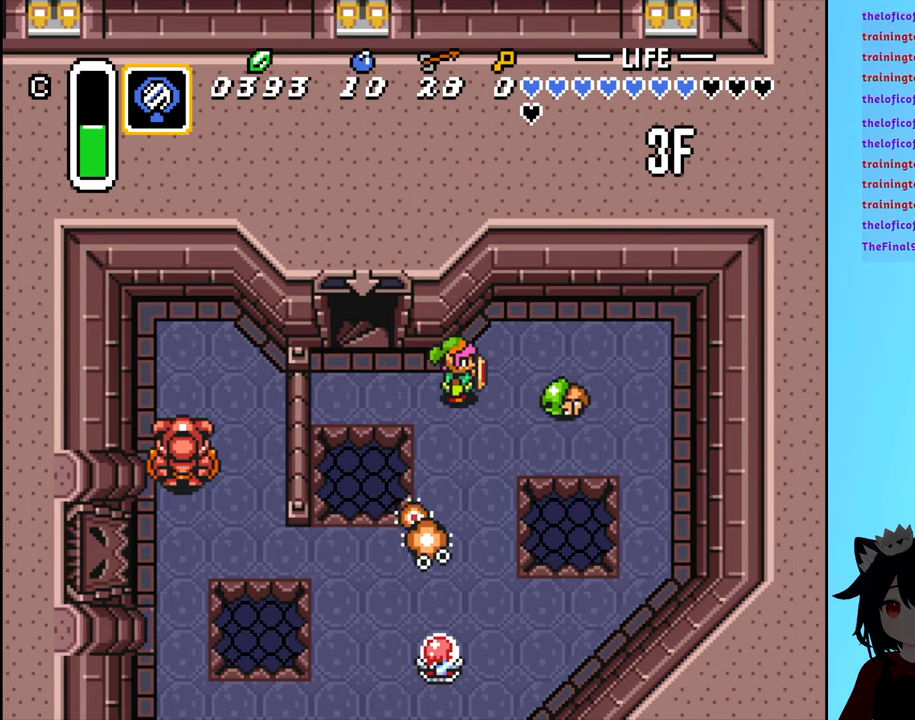
{"buttons": ["DPAD_RIGHT"], "events": [[100, "A", "down"], [100, "DPAD_RIGHT", "down"], [134, "DPAD_RIGHT", "up"], [200, "A", "up"], [500, "DPAD_RIGHT", "down"]]}
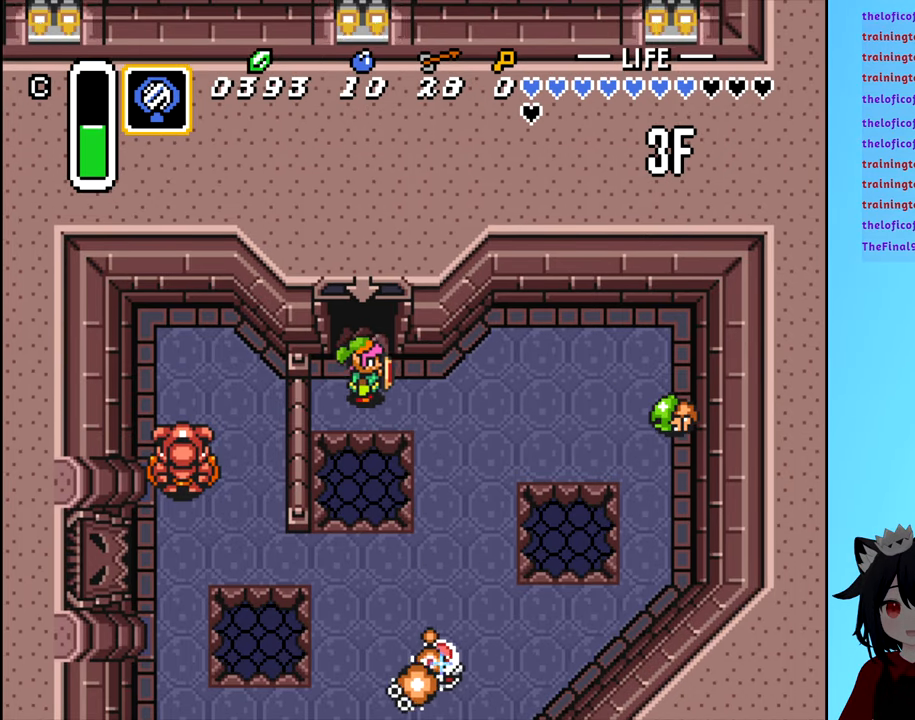
{"buttons": ["DPAD_UP"], "events": [[434, "DPAD_UP", "down"], [450, "DPAD_RIGHT", "up"]]}
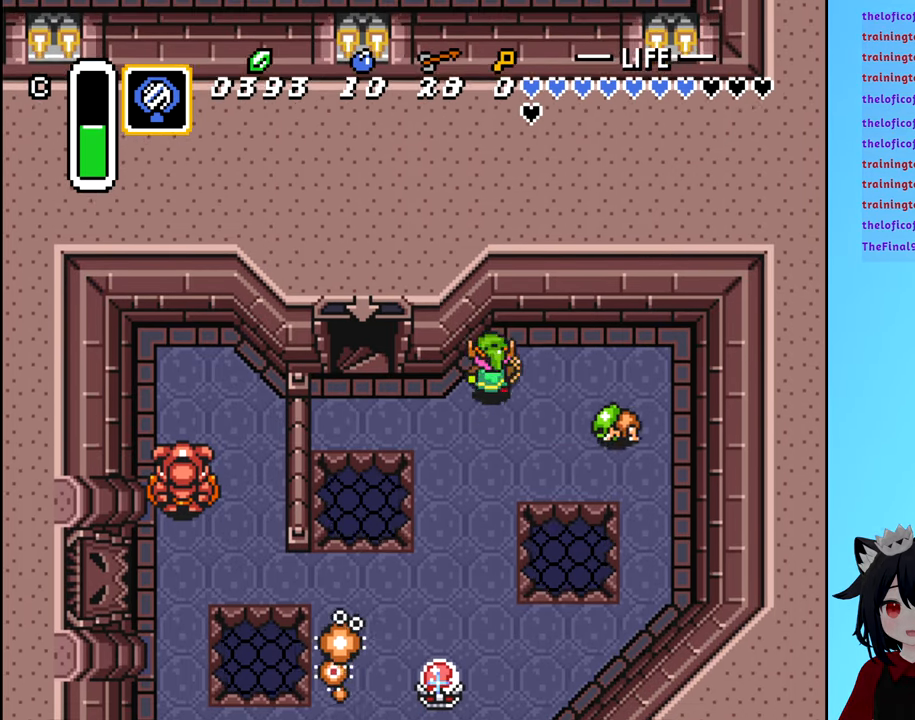
{"buttons": [], "events": [[67, "DPAD_RIGHT", "down"], [84, "DPAD_UP", "up"], [167, "DPAD_DOWN", "down"], [200, "A", "down"], [217, "DPAD_RIGHT", "up"], [250, "DPAD_DOWN", "up"], [300, "A", "up"]]}
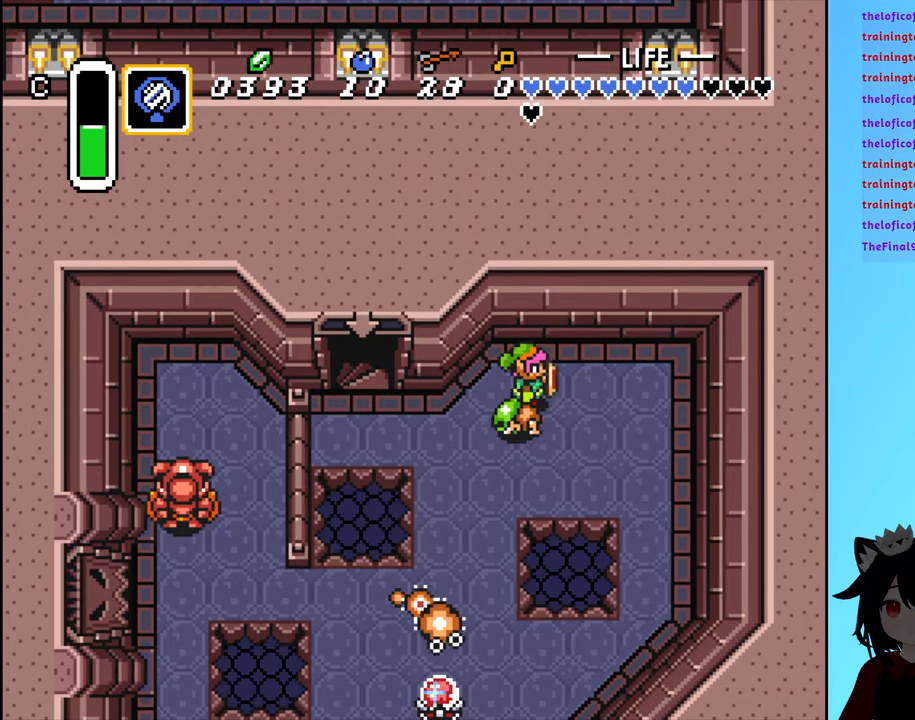
{"buttons": ["DPAD_DOWN", "DPAD_LEFT"], "events": [[217, "DPAD_RIGHT", "down"], [434, "DPAD_DOWN", "down"], [434, "DPAD_RIGHT", "up"], [500, "DPAD_LEFT", "down"]]}
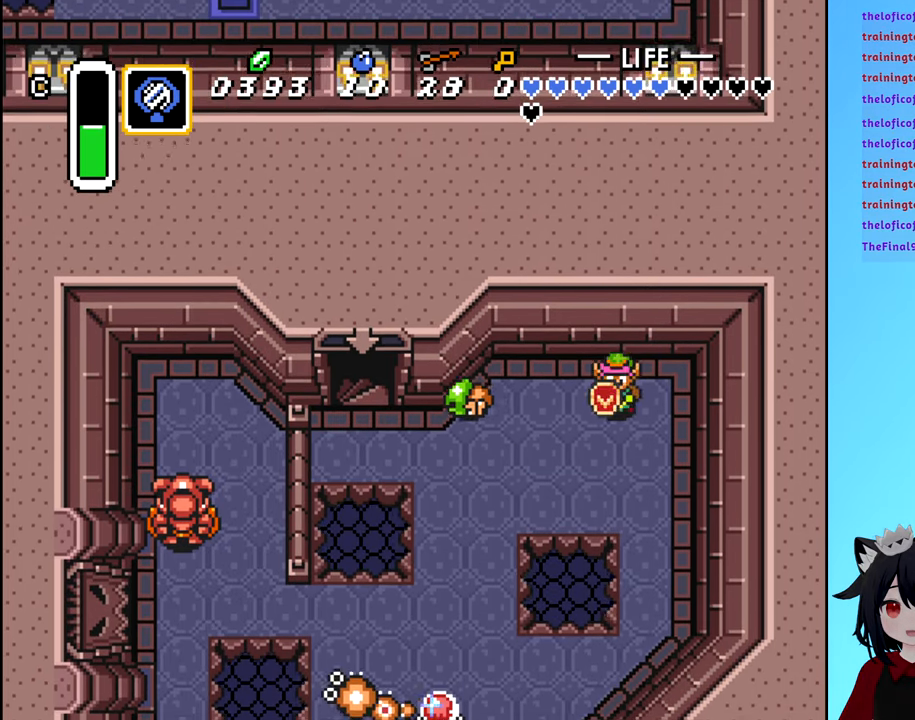
{"buttons": [], "events": [[67, "DPAD_DOWN", "up"], [200, "A", "down"], [234, "DPAD_LEFT", "up"], [250, "A", "up"]]}
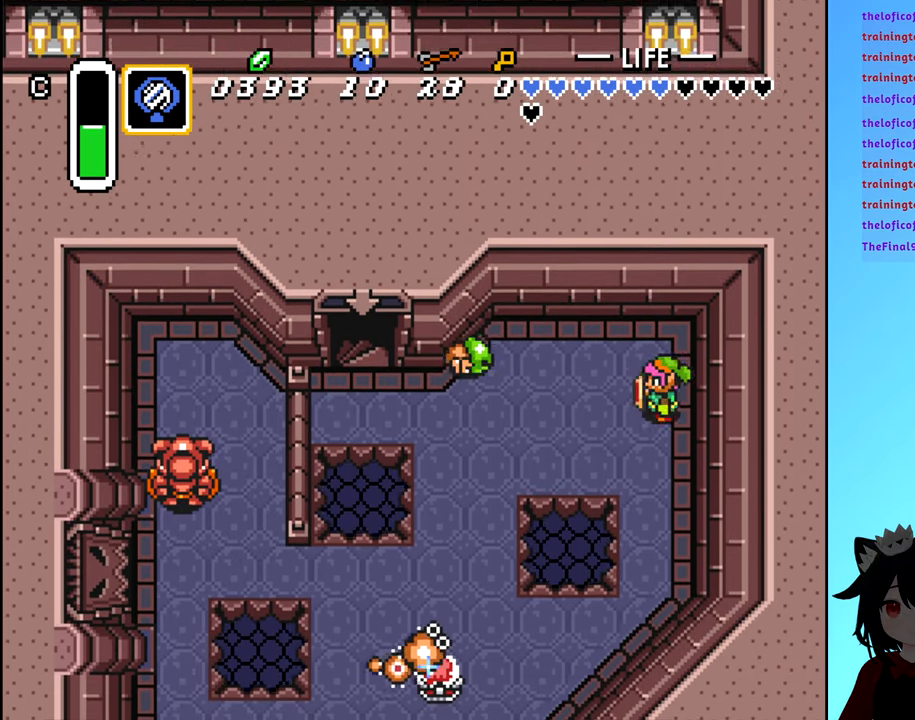
{"buttons": ["DPAD_LEFT"], "events": [[17, "DPAD_DOWN", "down"], [134, "DPAD_LEFT", "down"], [350, "DPAD_DOWN", "up"]]}
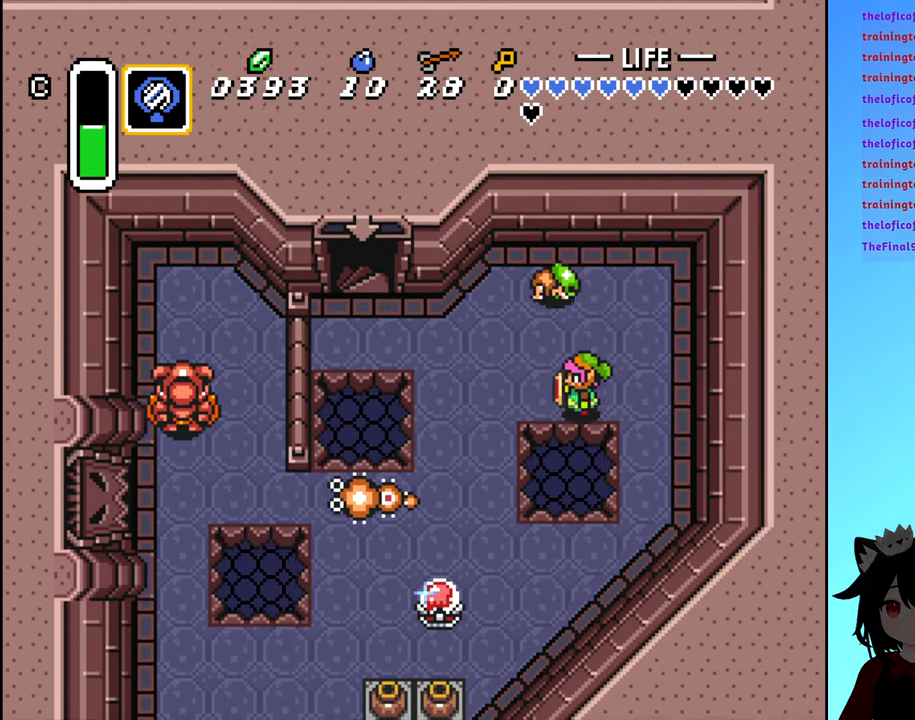
{"buttons": [], "events": [[17, "DPAD_UP", "down"], [67, "DPAD_LEFT", "up"], [117, "A", "down"], [200, "A", "up"], [200, "DPAD_UP", "up"]]}